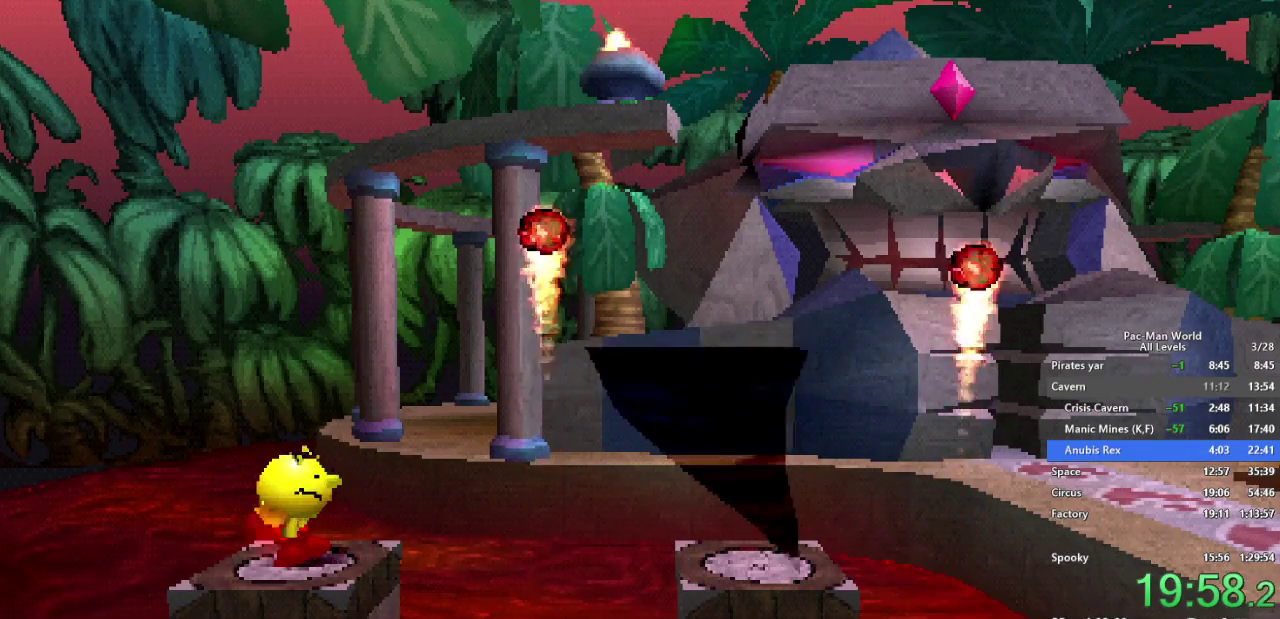
Gameplay with a controller (Xbox layout); each line is a JSON object with the inputs held at the frame after it. "events" lists button and stick changes between this image and that frame as [ms after this image, input, new state], when the widget could be followed in between. Not read: A B HOME L2 L3 R2 R3 SELECT START.
{"buttons": [], "left_stick": "center", "right_stick": "center"}
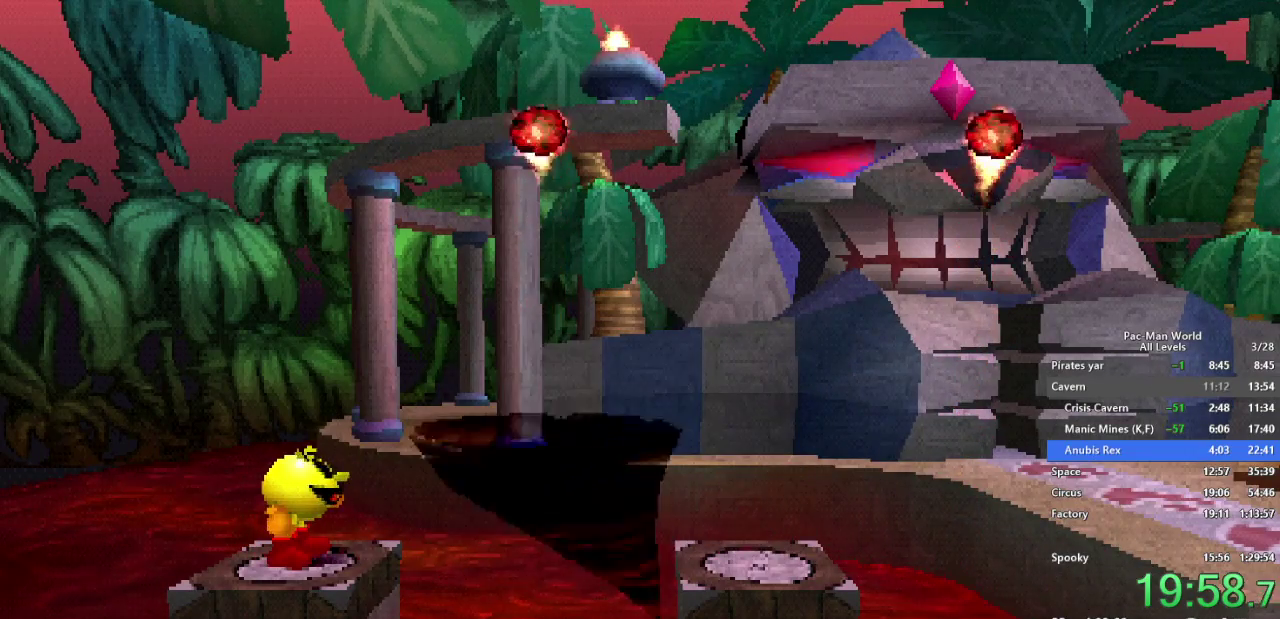
{"buttons": [], "left_stick": "center", "right_stick": "center"}
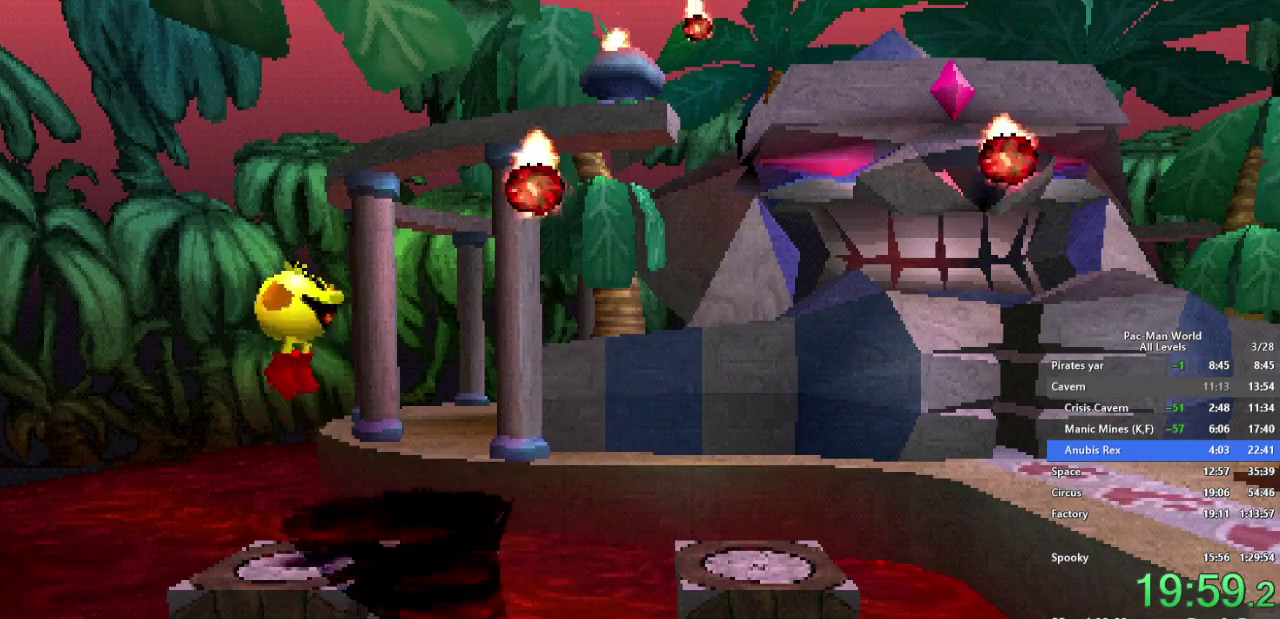
{"buttons": [], "left_stick": "center", "right_stick": "center"}
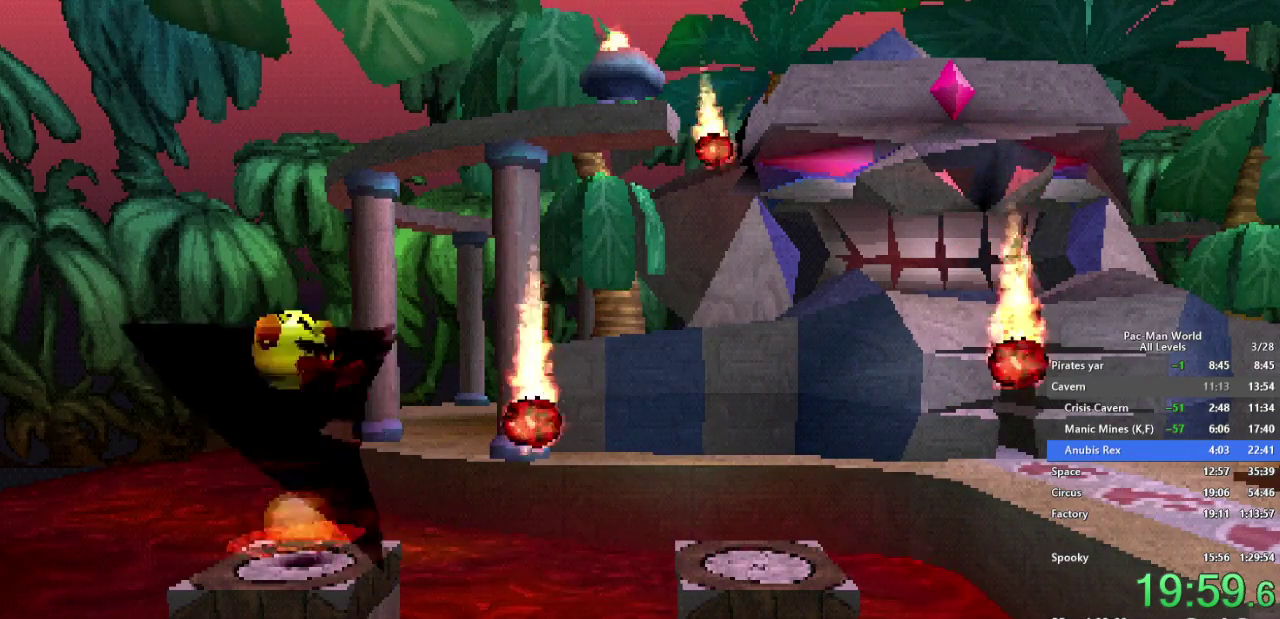
{"buttons": ["X", "Y"], "left_stick": "center", "right_stick": "center"}
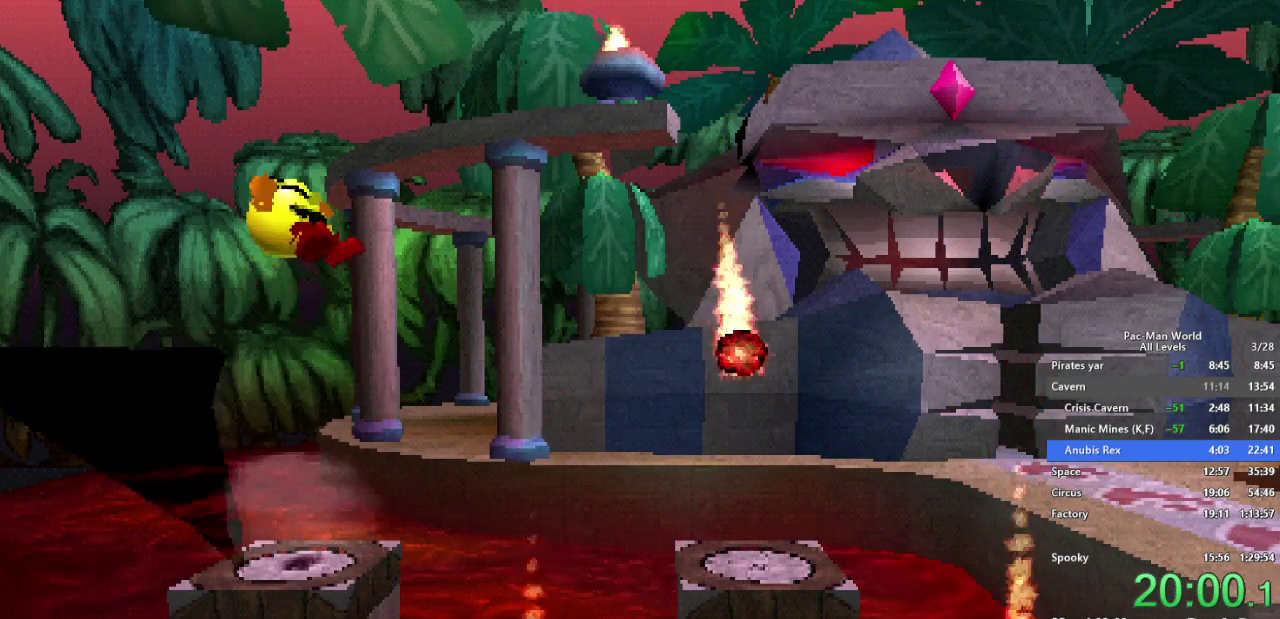
{"buttons": ["X"], "left_stick": "center", "right_stick": "center"}
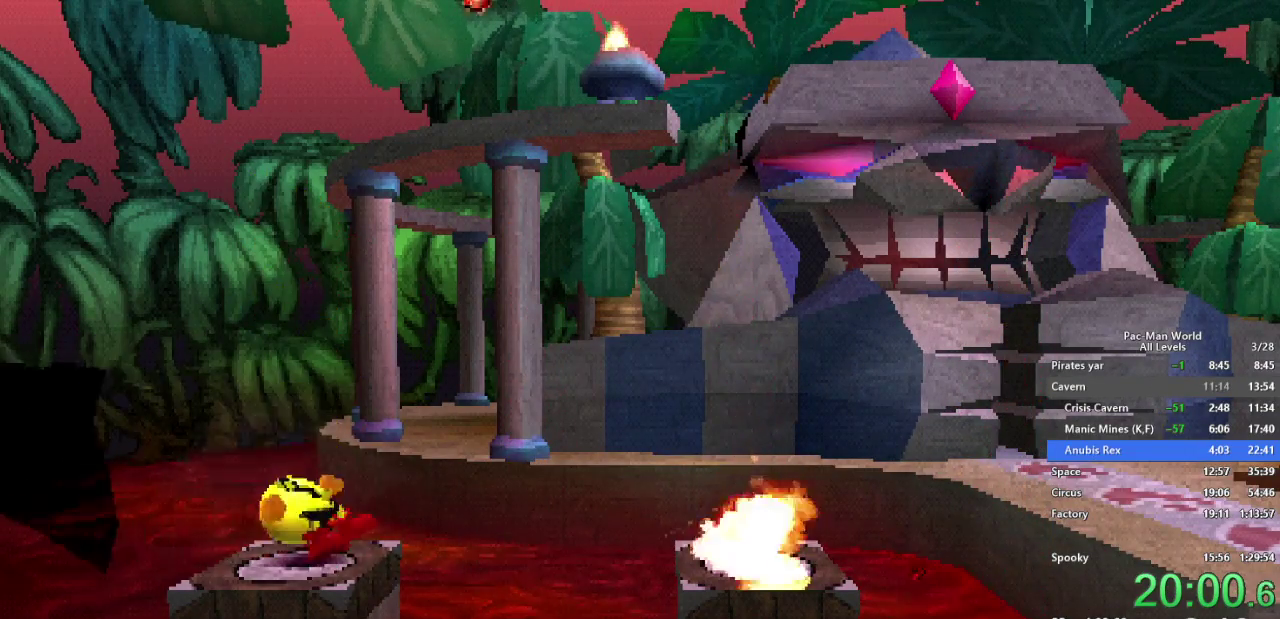
{"buttons": [], "left_stick": "center", "right_stick": "center", "events": [[33, "X", "up"]]}